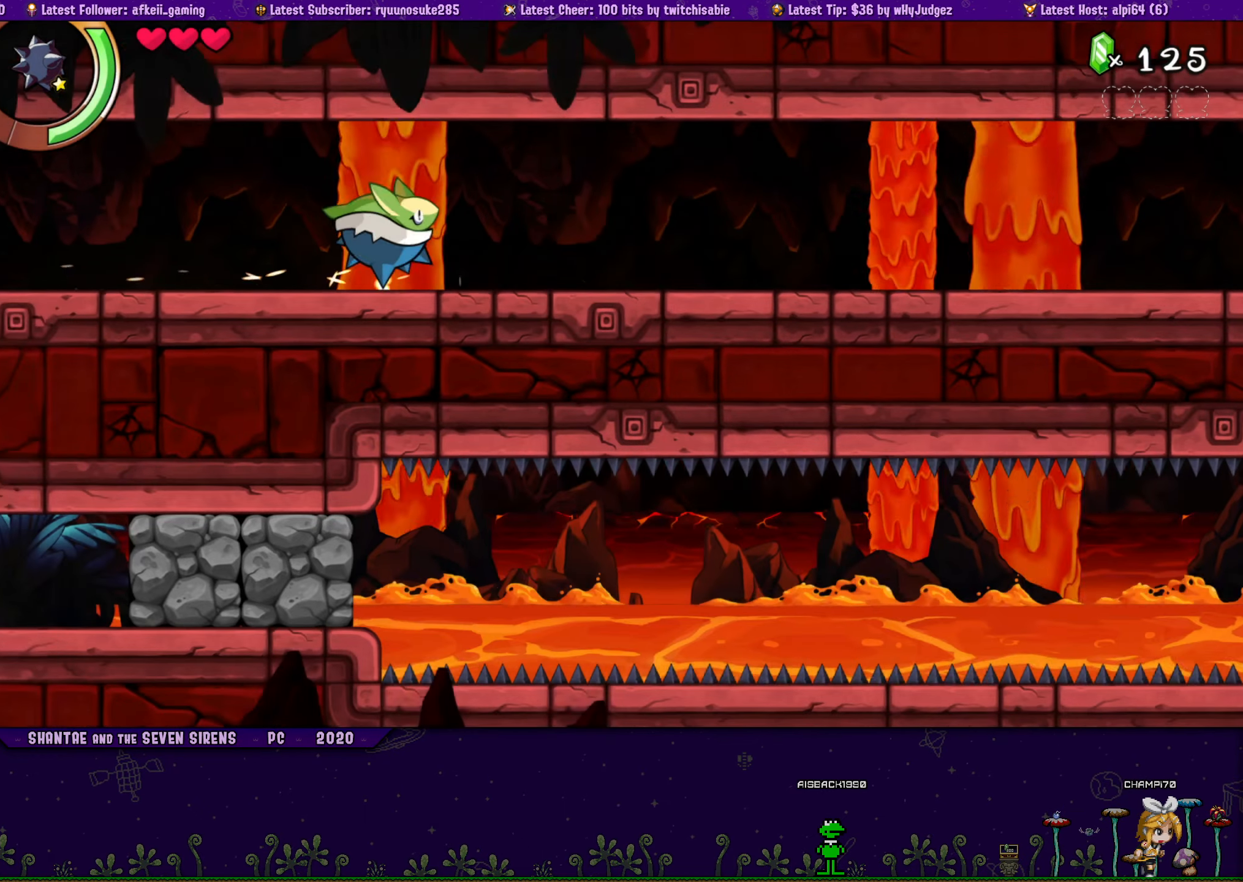
Gameplay with a controller (PlayStation layout); each line is a JSON object with the inputs held at the frame after it. "button_events" lists button changes between this image and that frame as [ms after this image, input, new state], when the widget could be followed in between (sticks are given only as held states). Not read: L1 L2 L3 R1 R2 R3 TOUCHPAD left_stick right_stick.
{"buttons": ["DPAD_RIGHT"], "button_events": []}
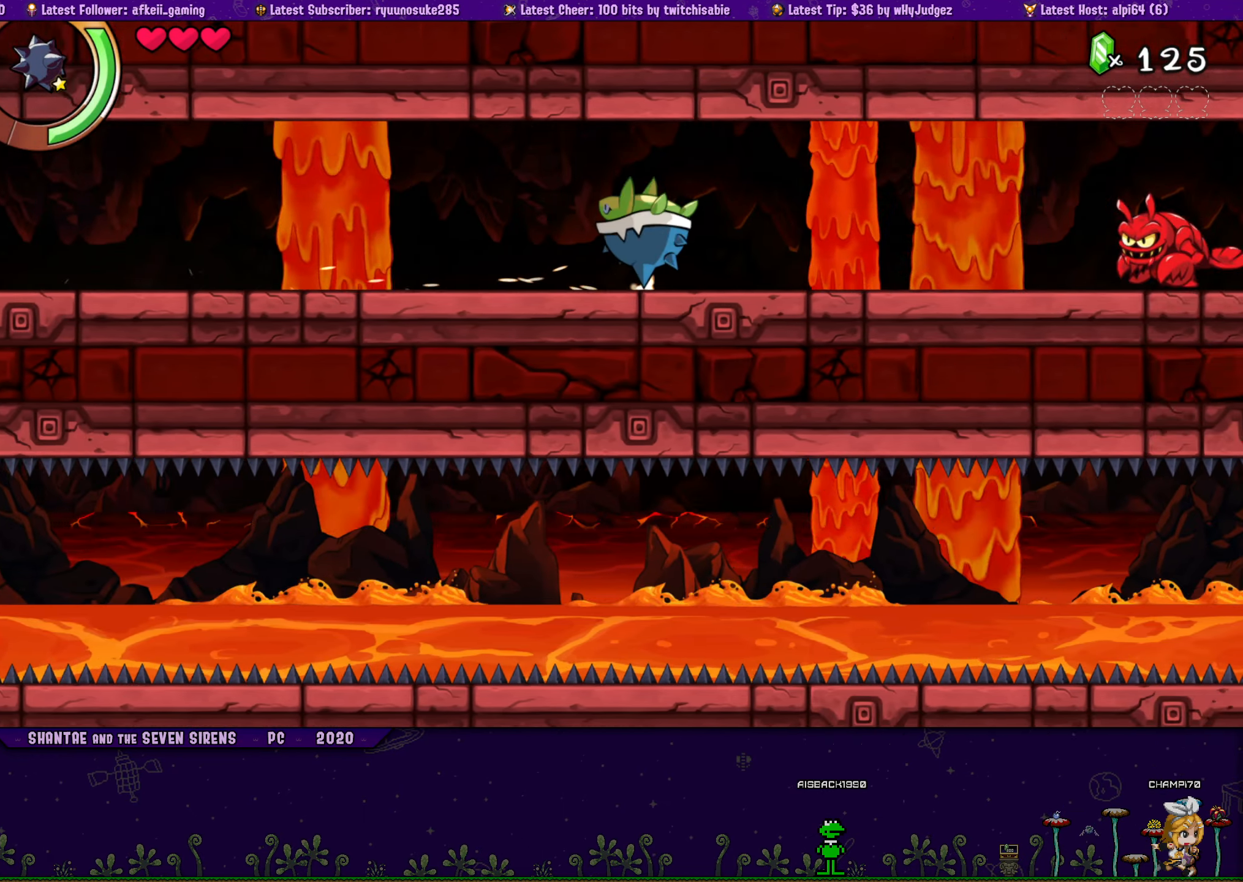
{"buttons": ["DPAD_RIGHT"], "button_events": []}
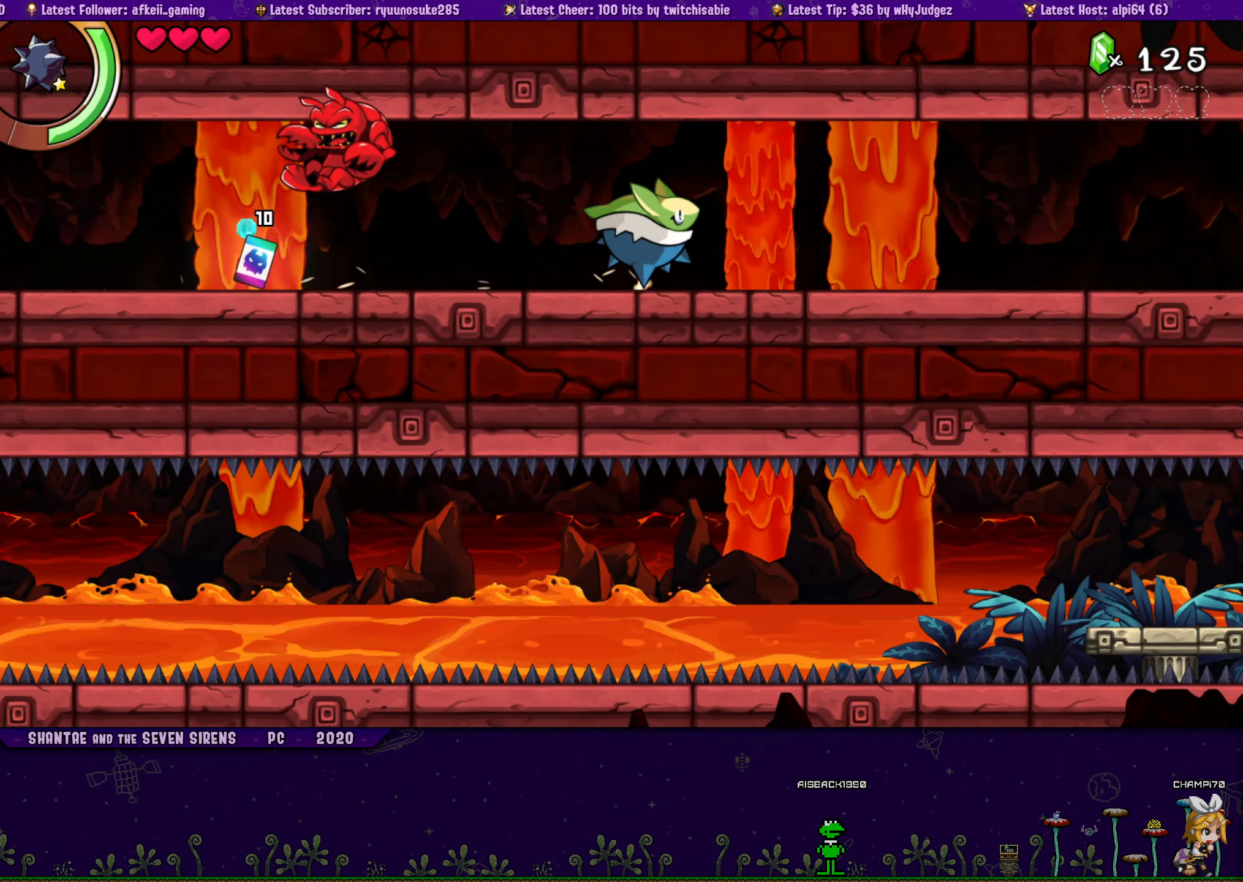
{"buttons": ["DPAD_RIGHT"], "button_events": []}
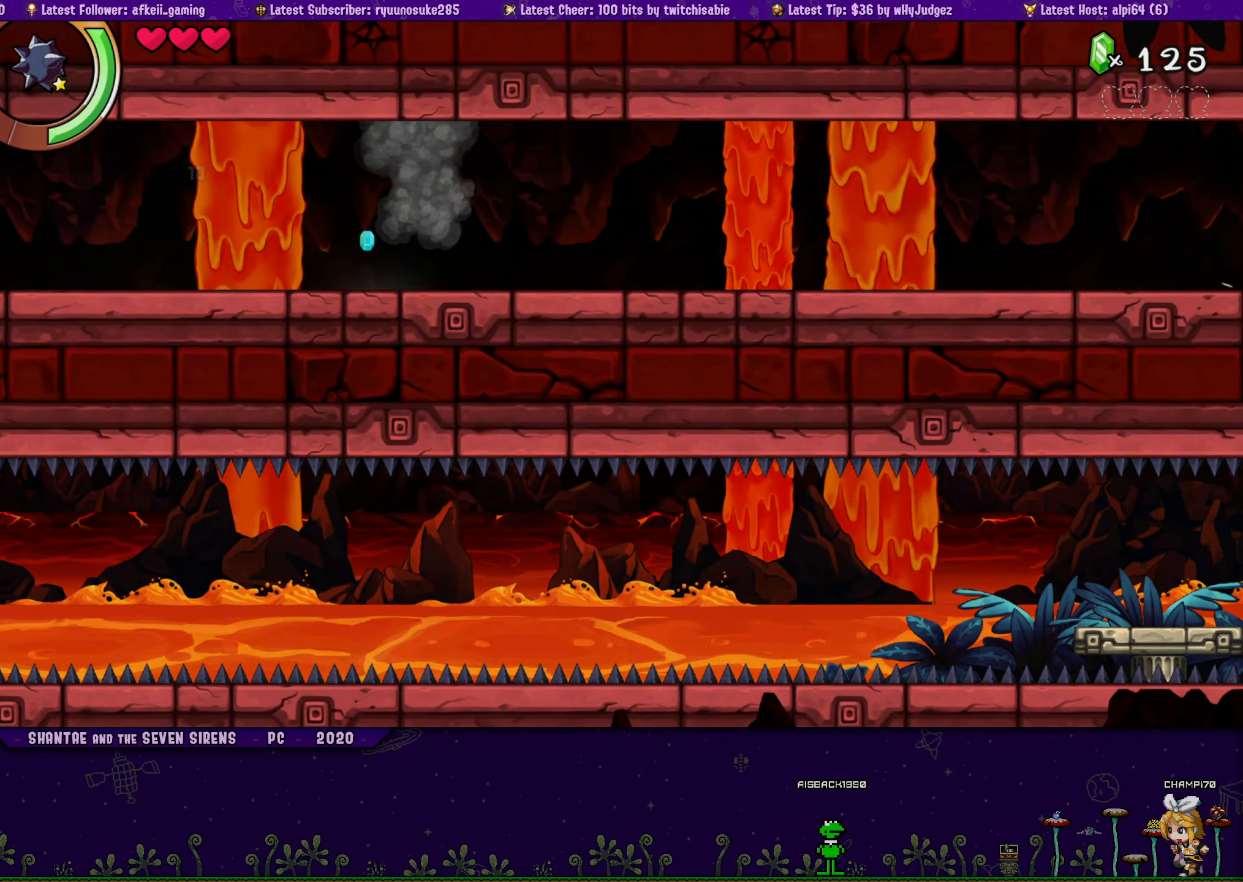
{"buttons": ["DPAD_RIGHT"], "button_events": []}
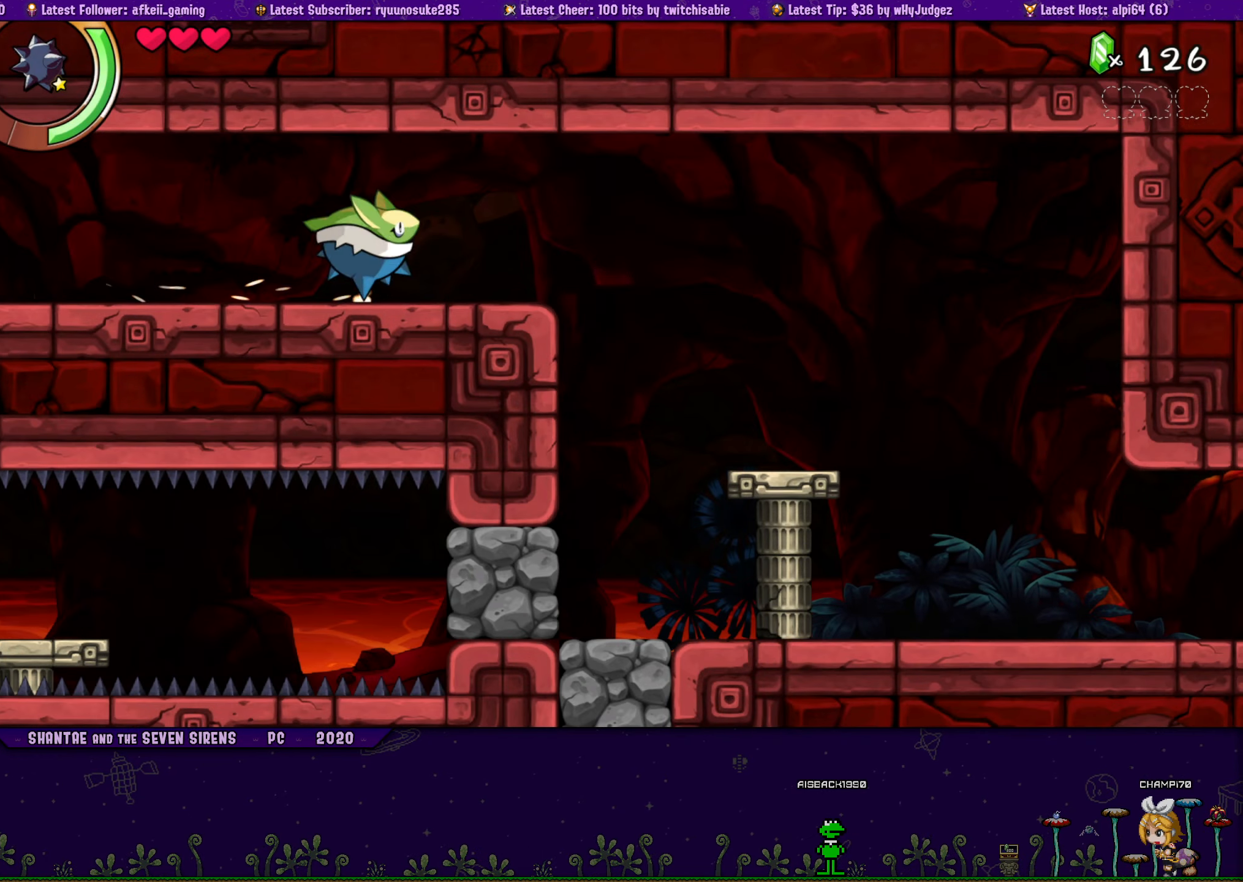
{"buttons": ["SQUARE", "DPAD_RIGHT"], "button_events": [[216, "DPAD_RIGHT", "up"], [366, "SQUARE", "down"], [383, "DPAD_RIGHT", "down"]]}
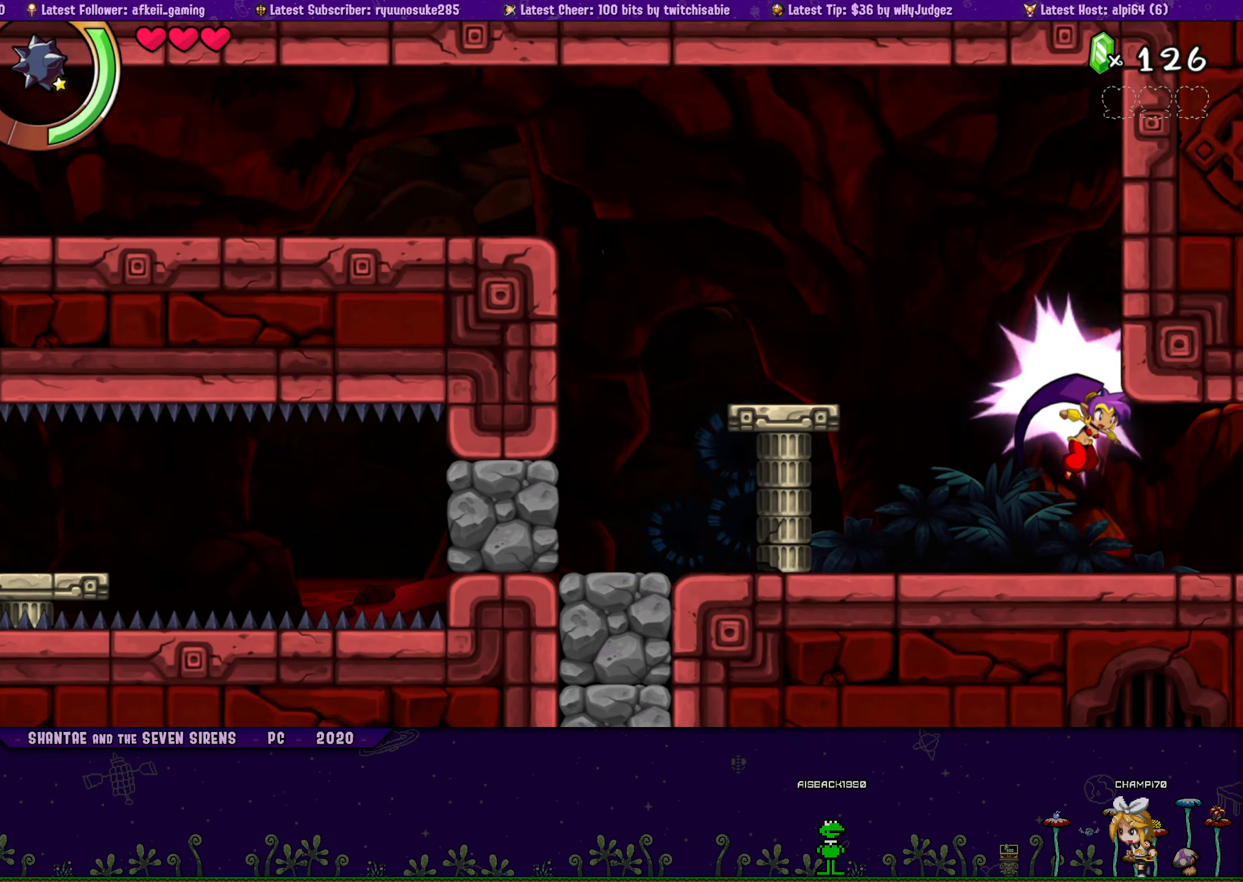
{"buttons": ["SQUARE", "DPAD_RIGHT"], "button_events": []}
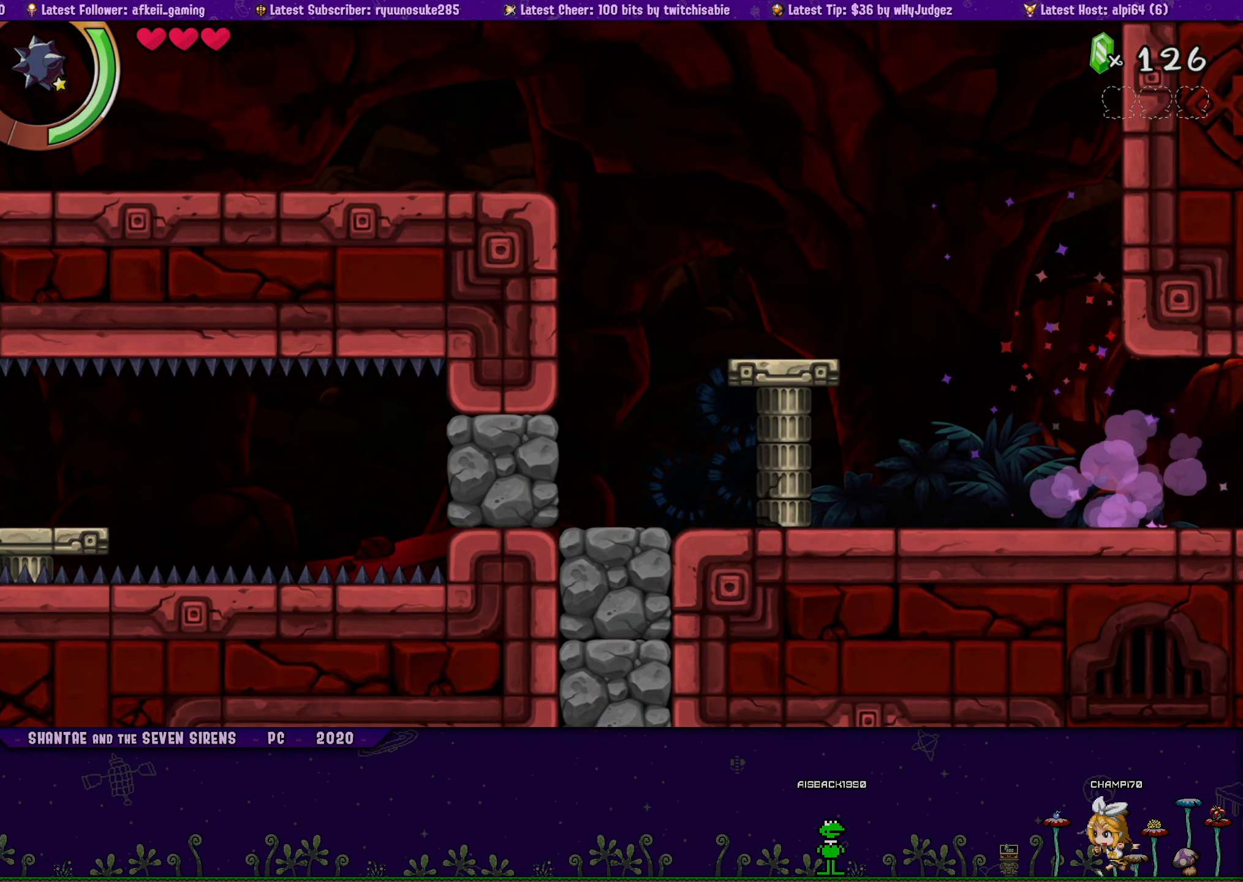
{"buttons": ["SQUARE", "DPAD_RIGHT"], "button_events": []}
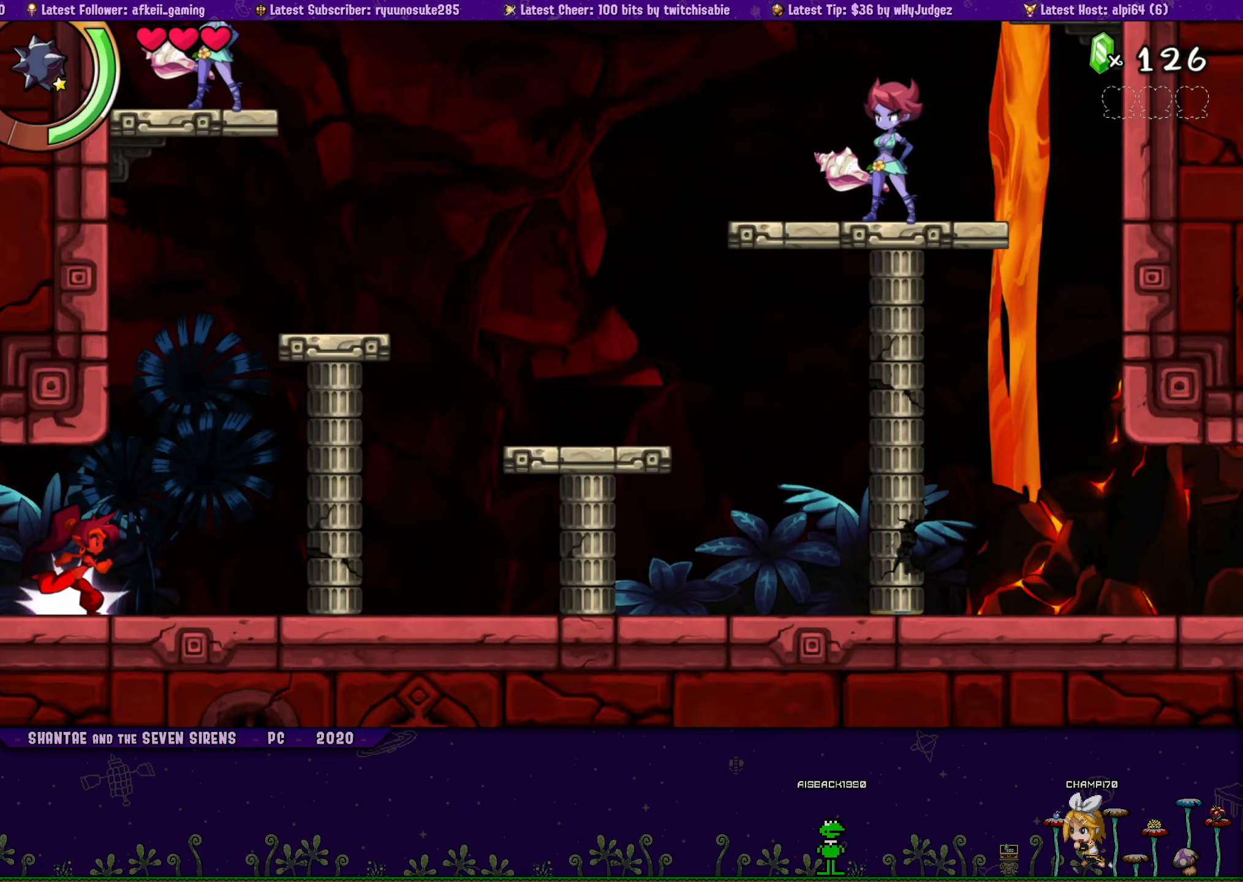
{"buttons": ["SQUARE", "DPAD_RIGHT"], "button_events": []}
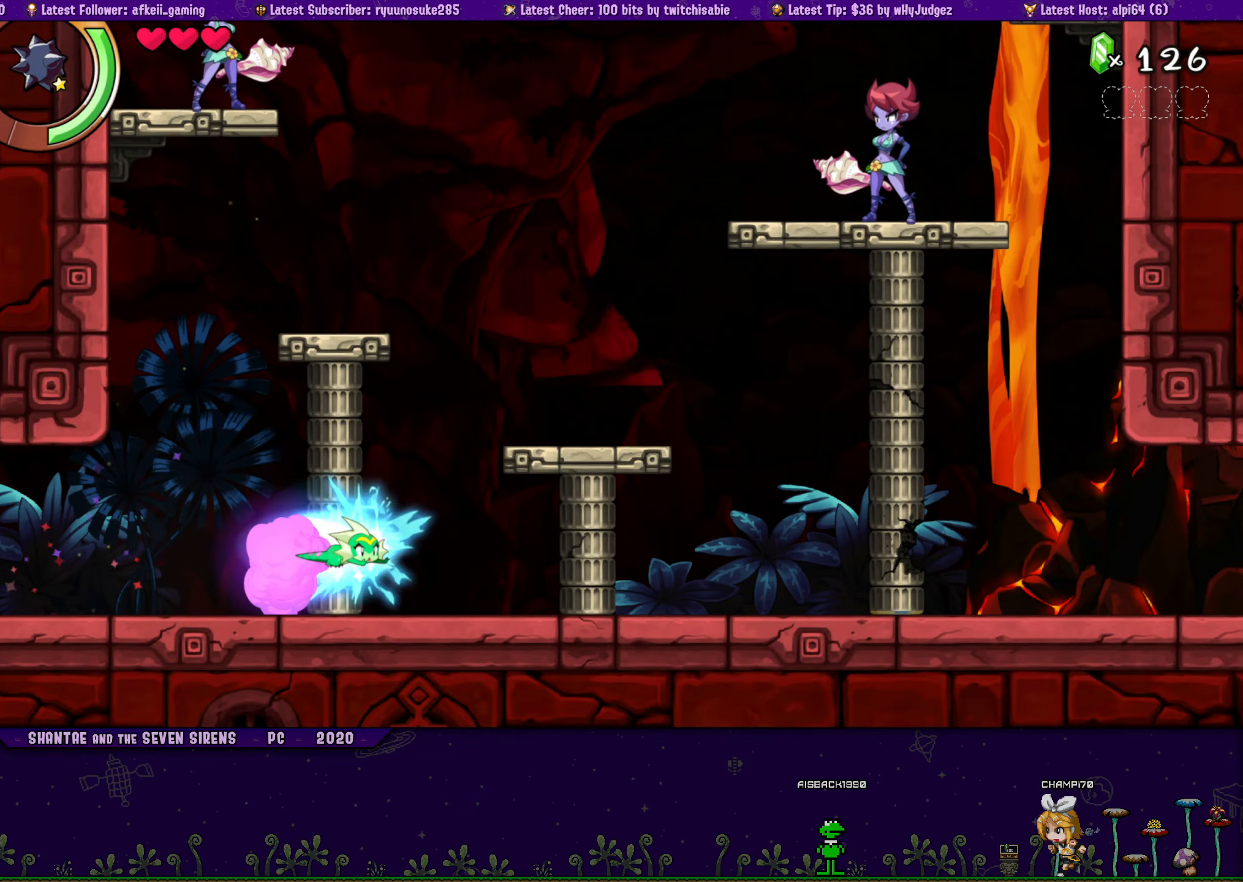
{"buttons": ["DPAD_RIGHT"], "button_events": [[400, "SQUARE", "up"]]}
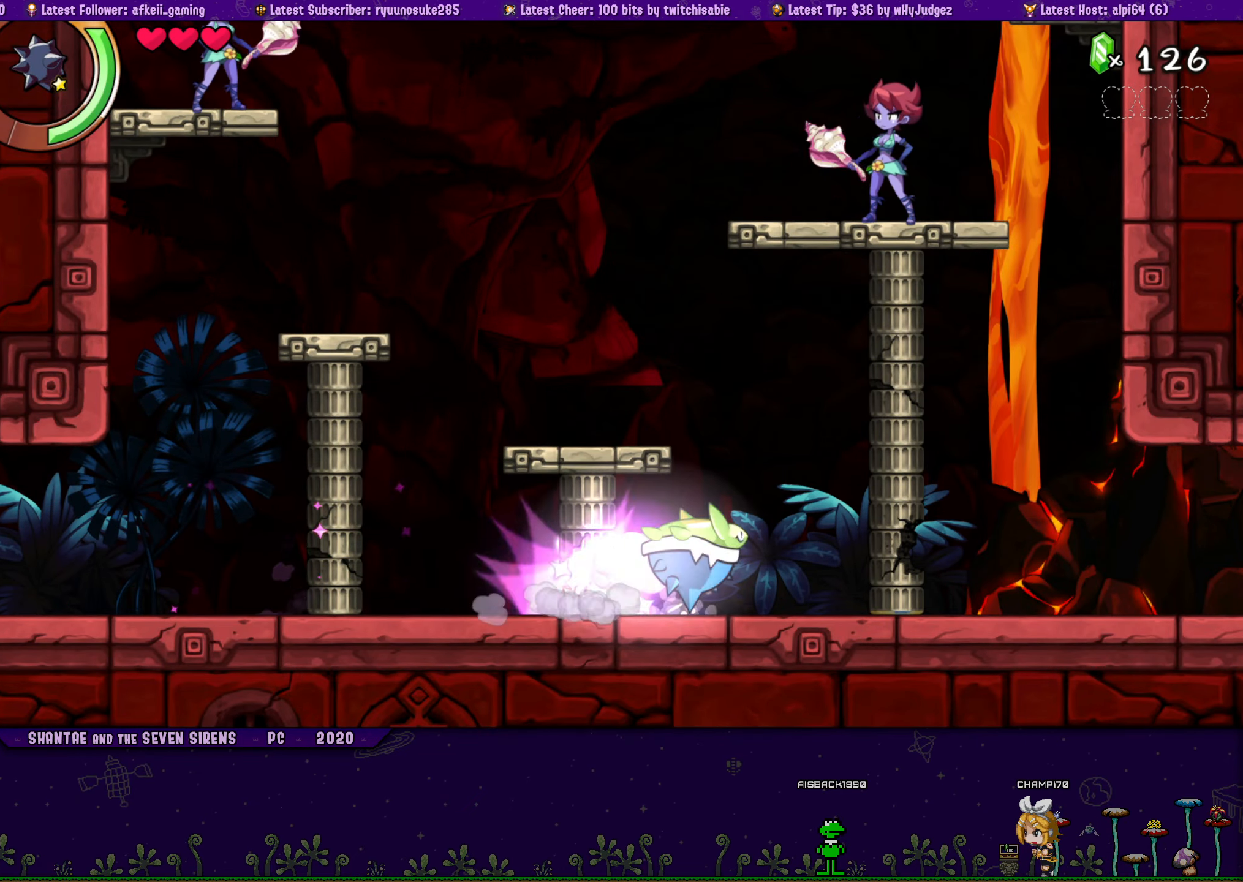
{"buttons": ["DPAD_RIGHT"], "button_events": []}
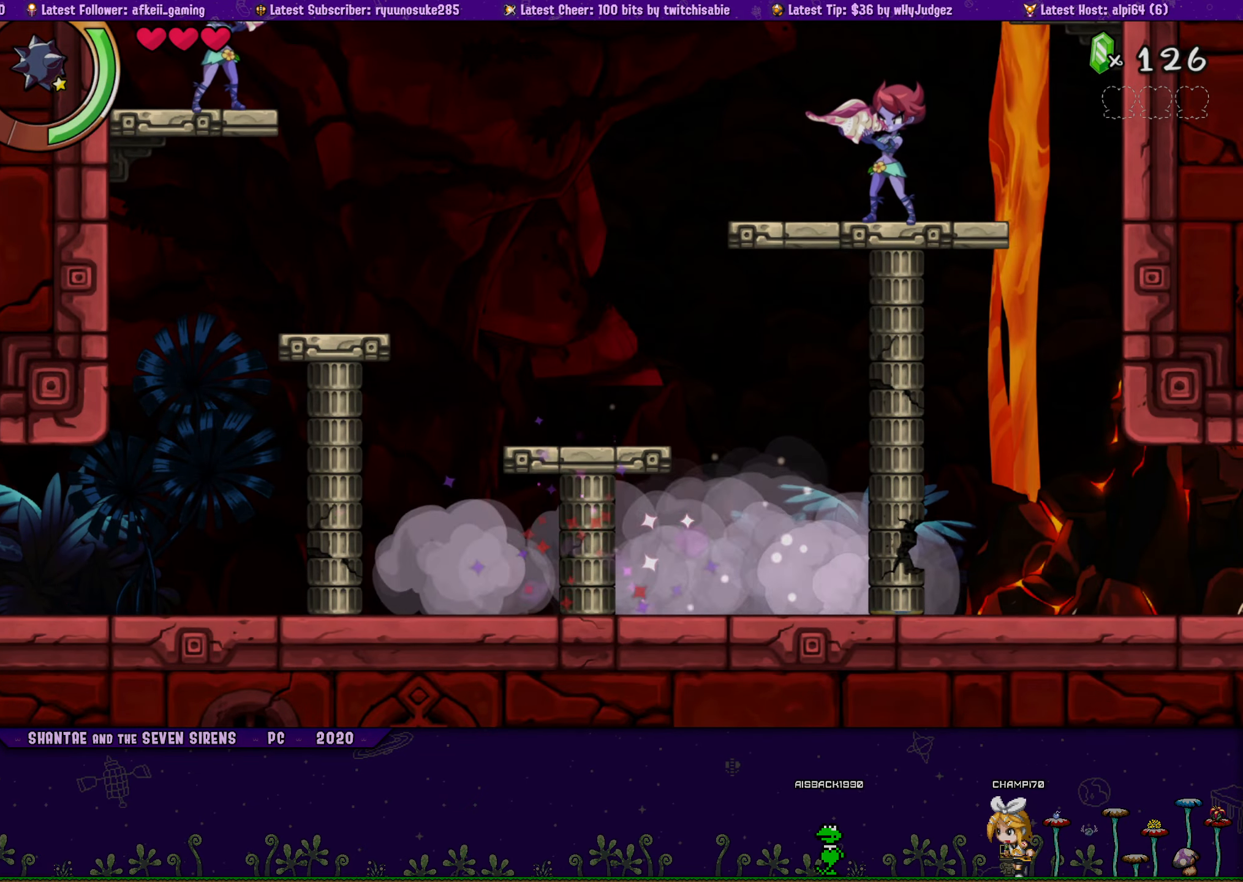
{"buttons": ["CROSS", "DPAD_RIGHT"], "button_events": [[500, "CROSS", "down"]]}
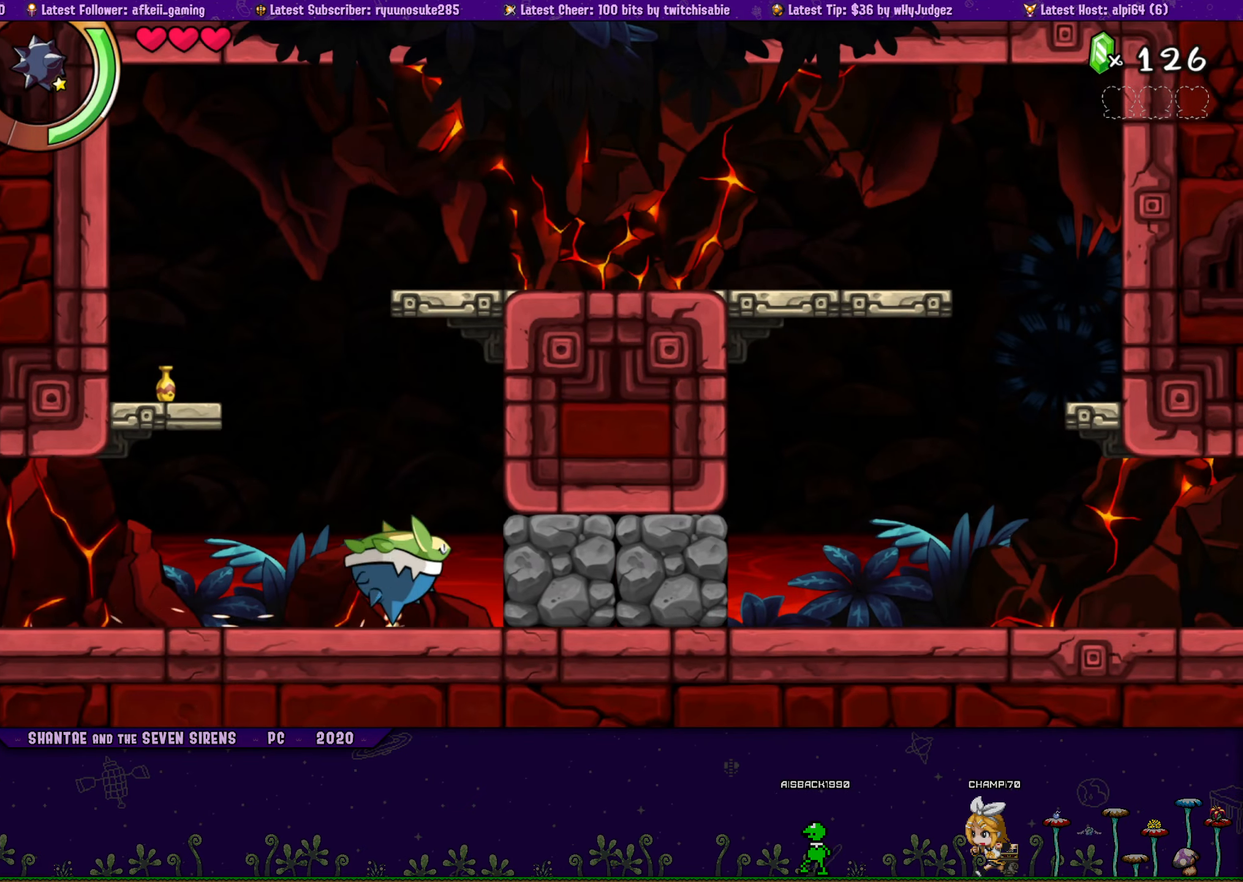
{"buttons": ["DPAD_RIGHT"], "button_events": [[200, "CROSS", "up"]]}
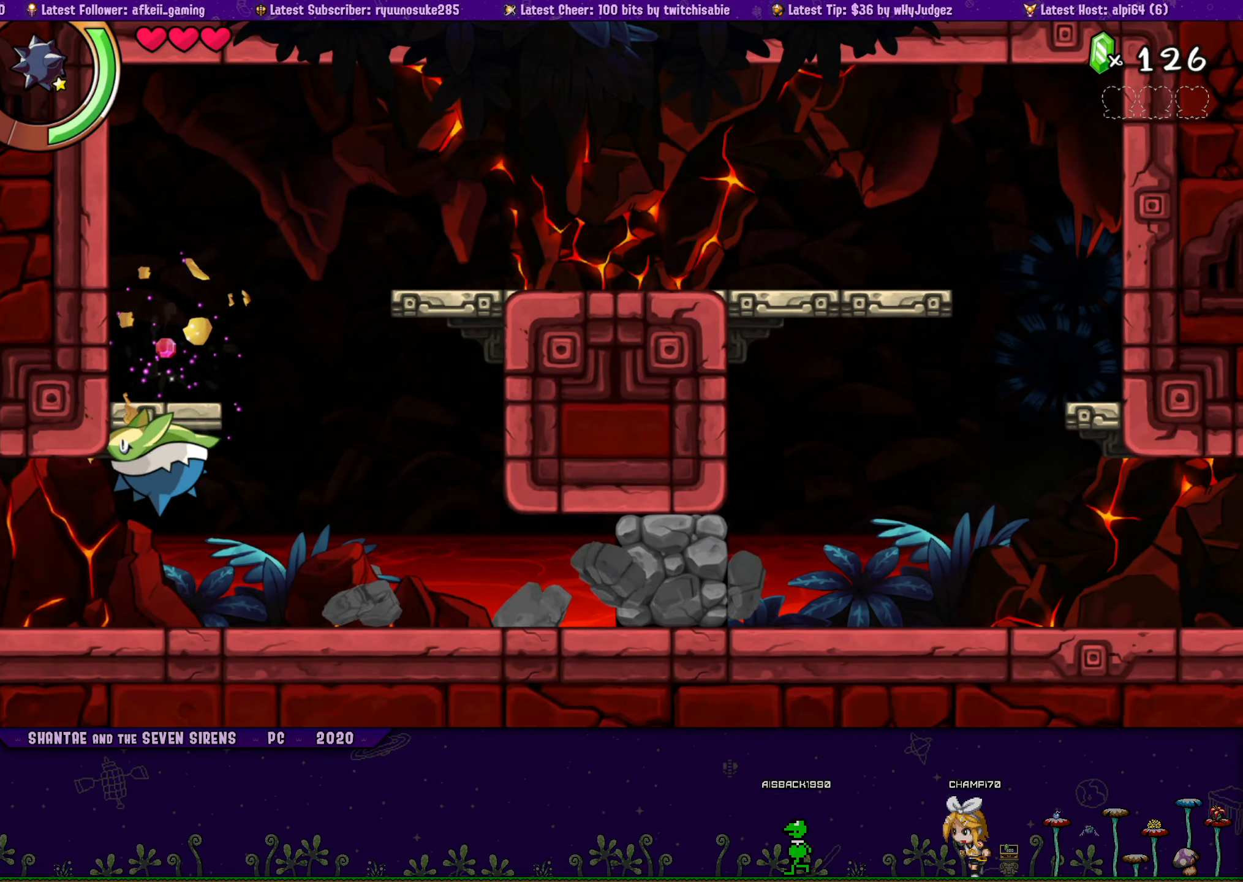
{"buttons": ["SQUARE", "DPAD_RIGHT"], "button_events": [[333, "SQUARE", "down"], [433, "DPAD_RIGHT", "up"], [483, "DPAD_RIGHT", "down"]]}
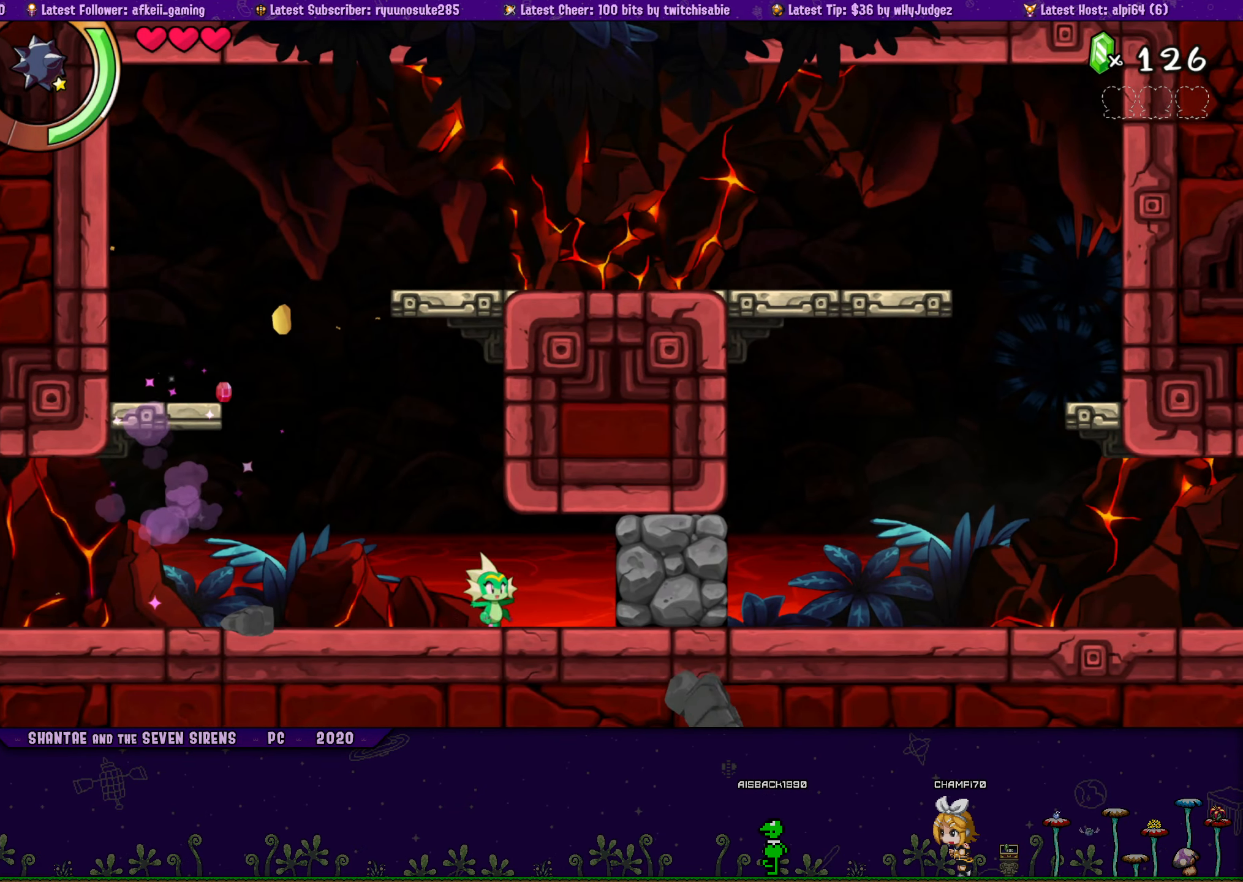
{"buttons": ["SQUARE"], "button_events": [[133, "DPAD_RIGHT", "up"]]}
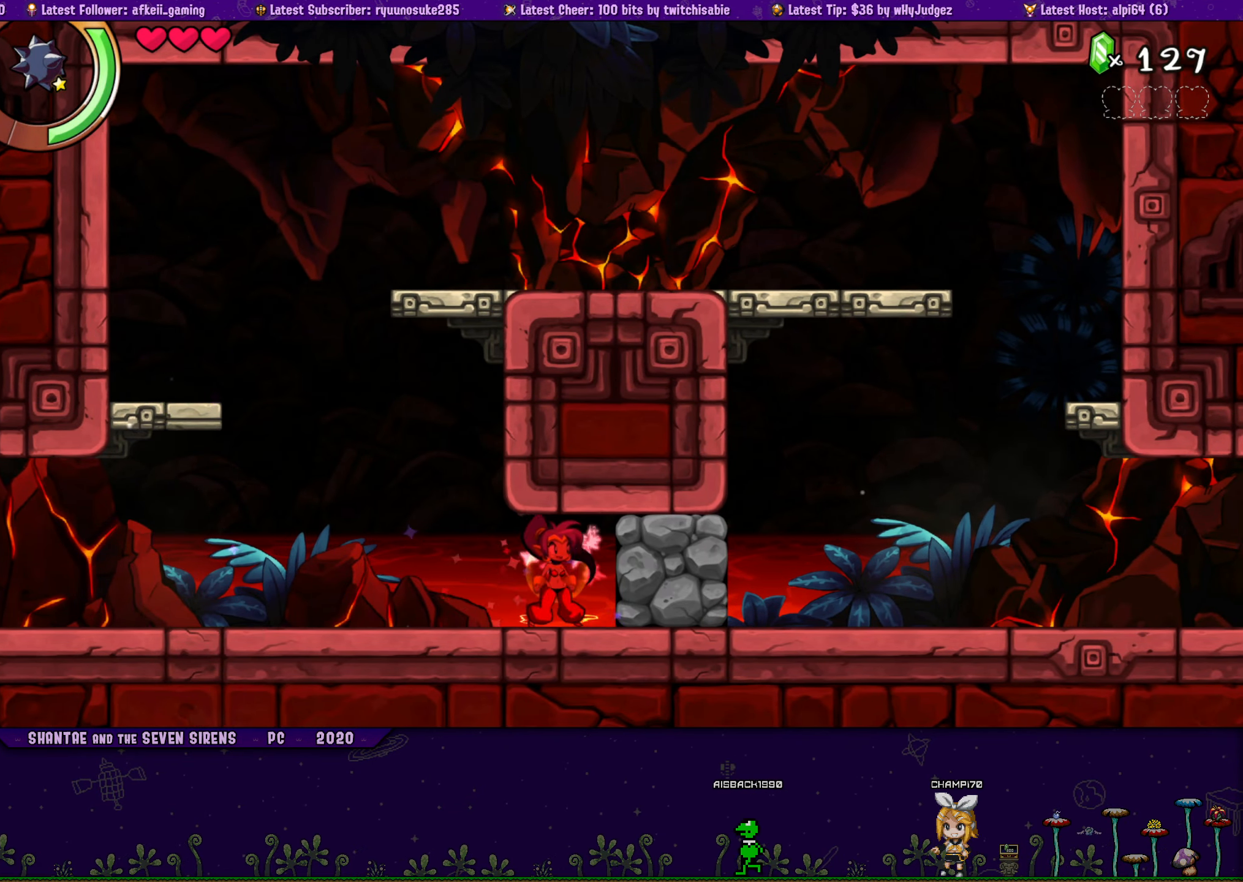
{"buttons": [], "button_events": [[83, "SQUARE", "up"]]}
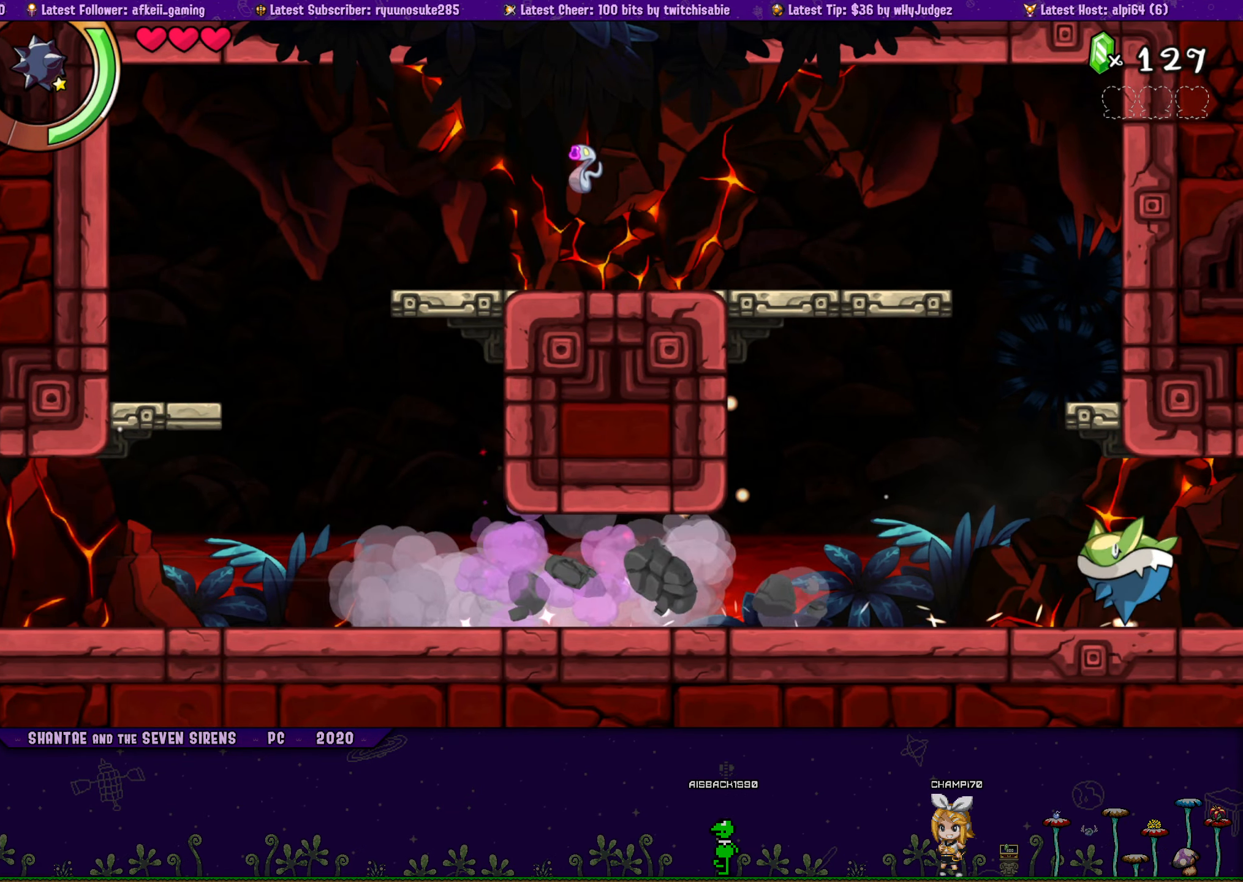
{"buttons": ["DPAD_RIGHT"], "button_events": [[100, "DPAD_RIGHT", "down"]]}
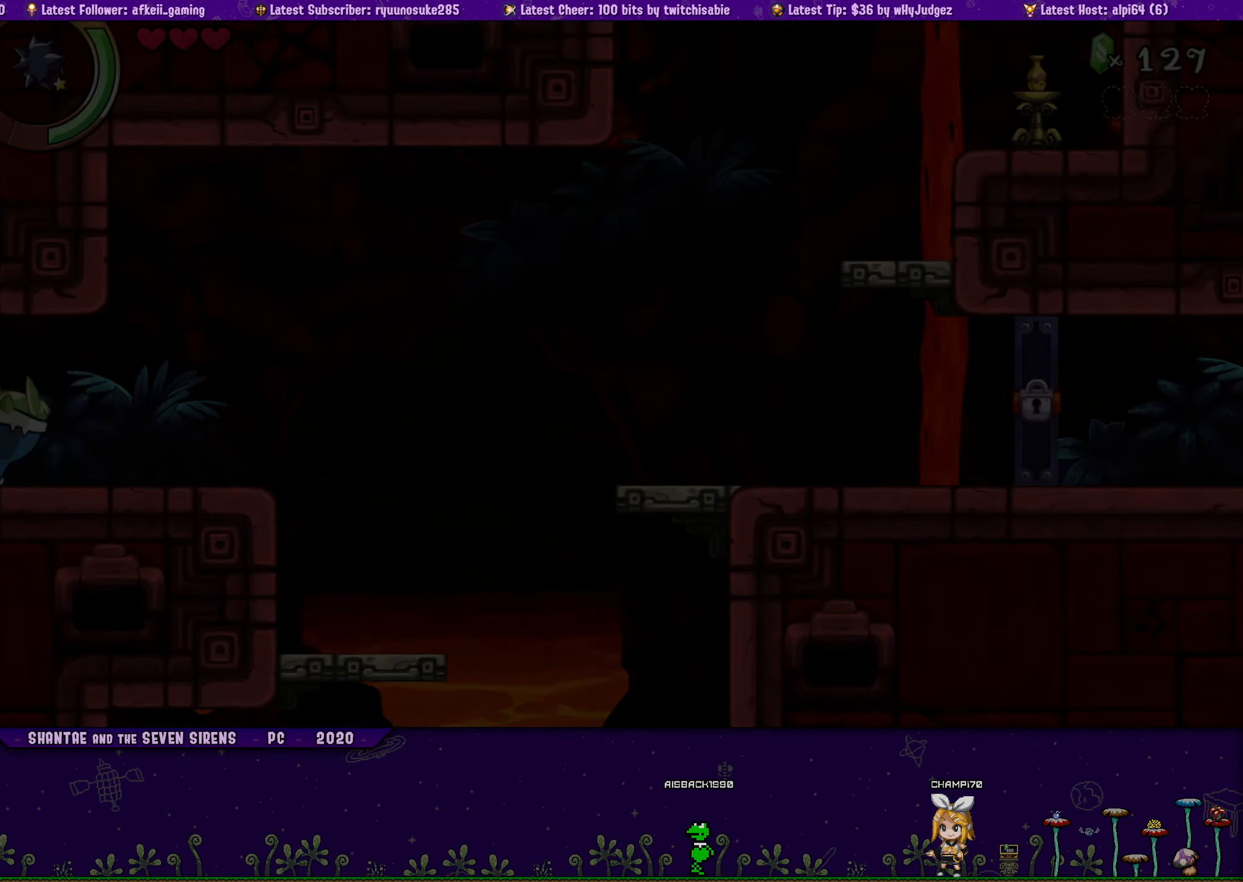
{"buttons": ["DPAD_RIGHT"], "button_events": [[117, "CROSS", "down"], [200, "CROSS", "up"]]}
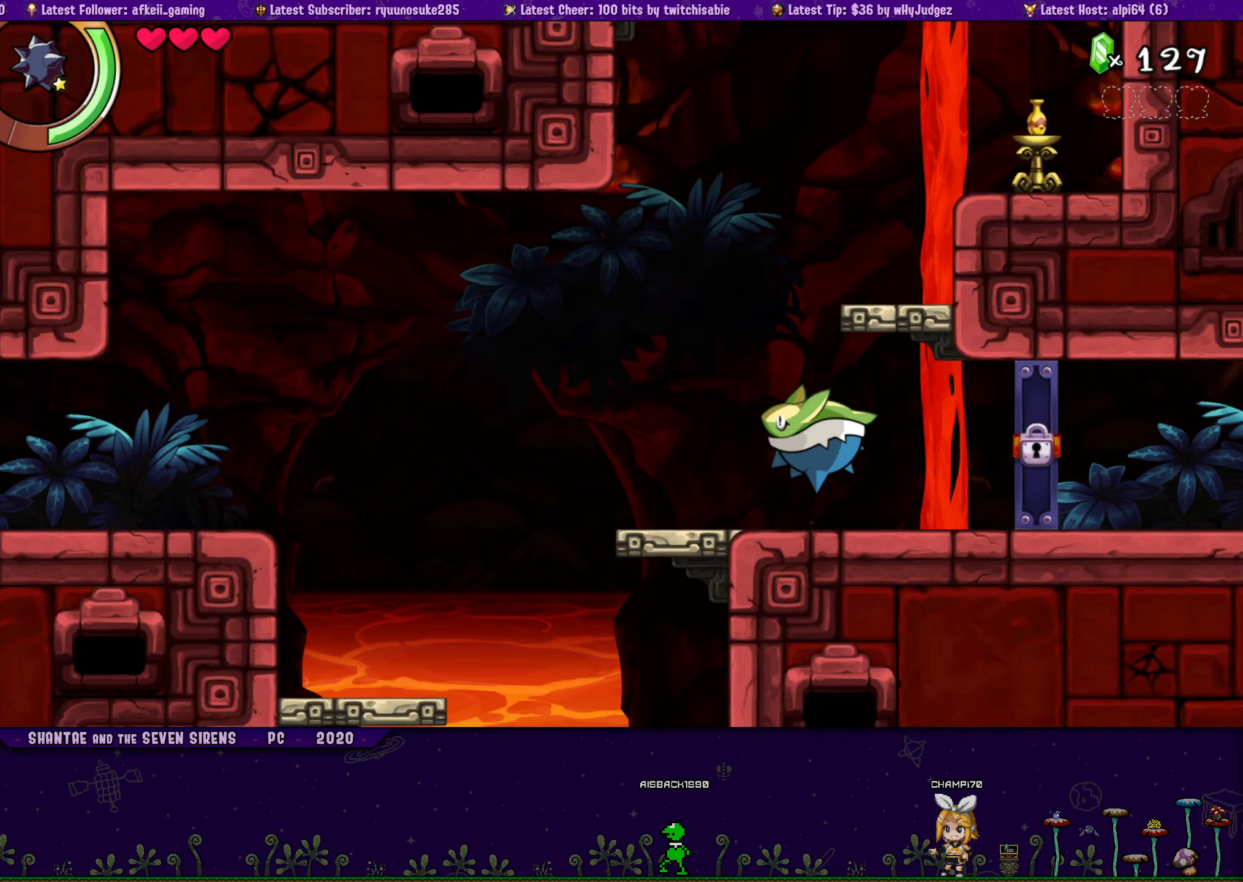
{"buttons": ["SQUARE", "DPAD_LEFT"], "button_events": [[17, "DPAD_RIGHT", "up"], [50, "SQUARE", "down"], [117, "DPAD_LEFT", "down"], [167, "DPAD_LEFT", "up"], [434, "DPAD_LEFT", "down"]]}
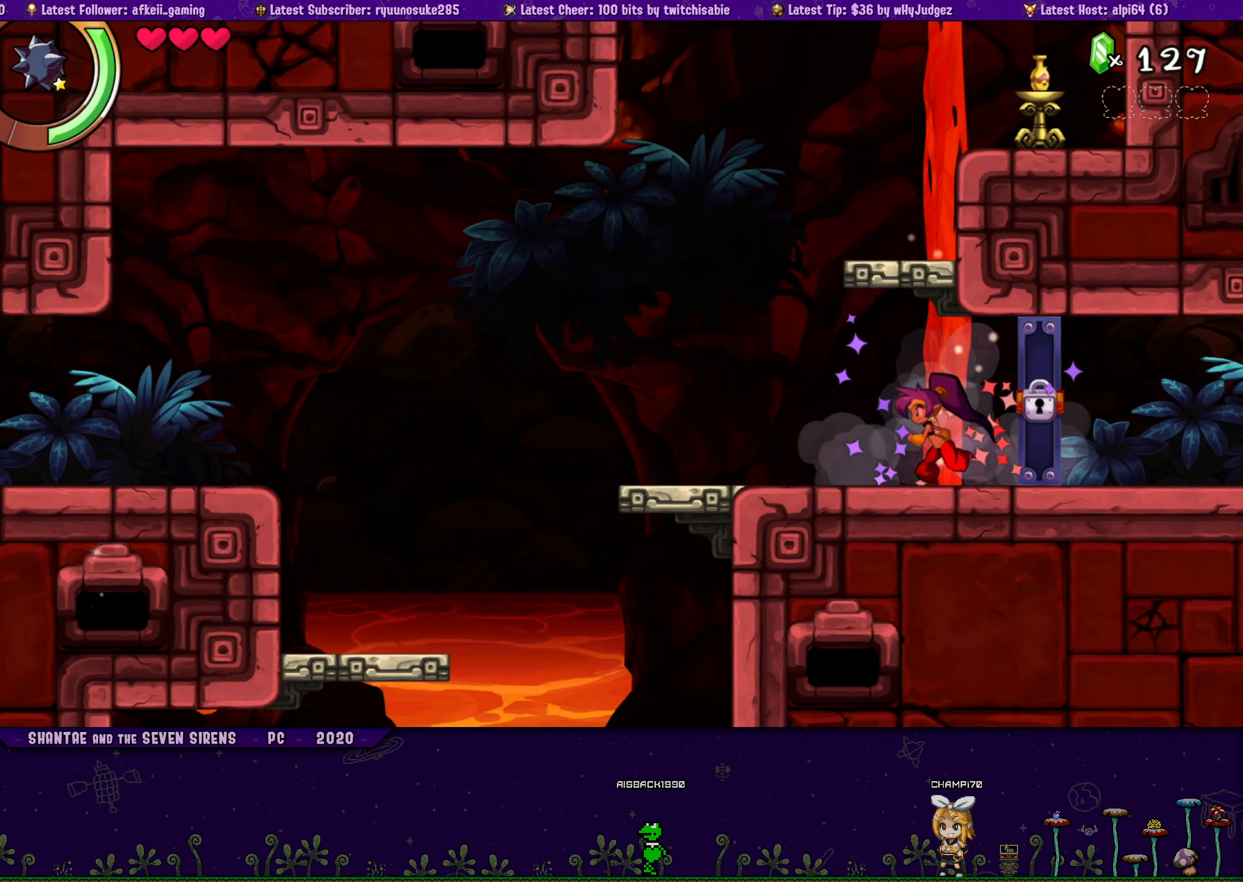
{"buttons": ["SQUARE"], "button_events": [[150, "CROSS", "down"], [150, "DPAD_LEFT", "up"], [300, "DPAD_RIGHT", "down"], [367, "CROSS", "up"], [400, "DPAD_RIGHT", "up"]]}
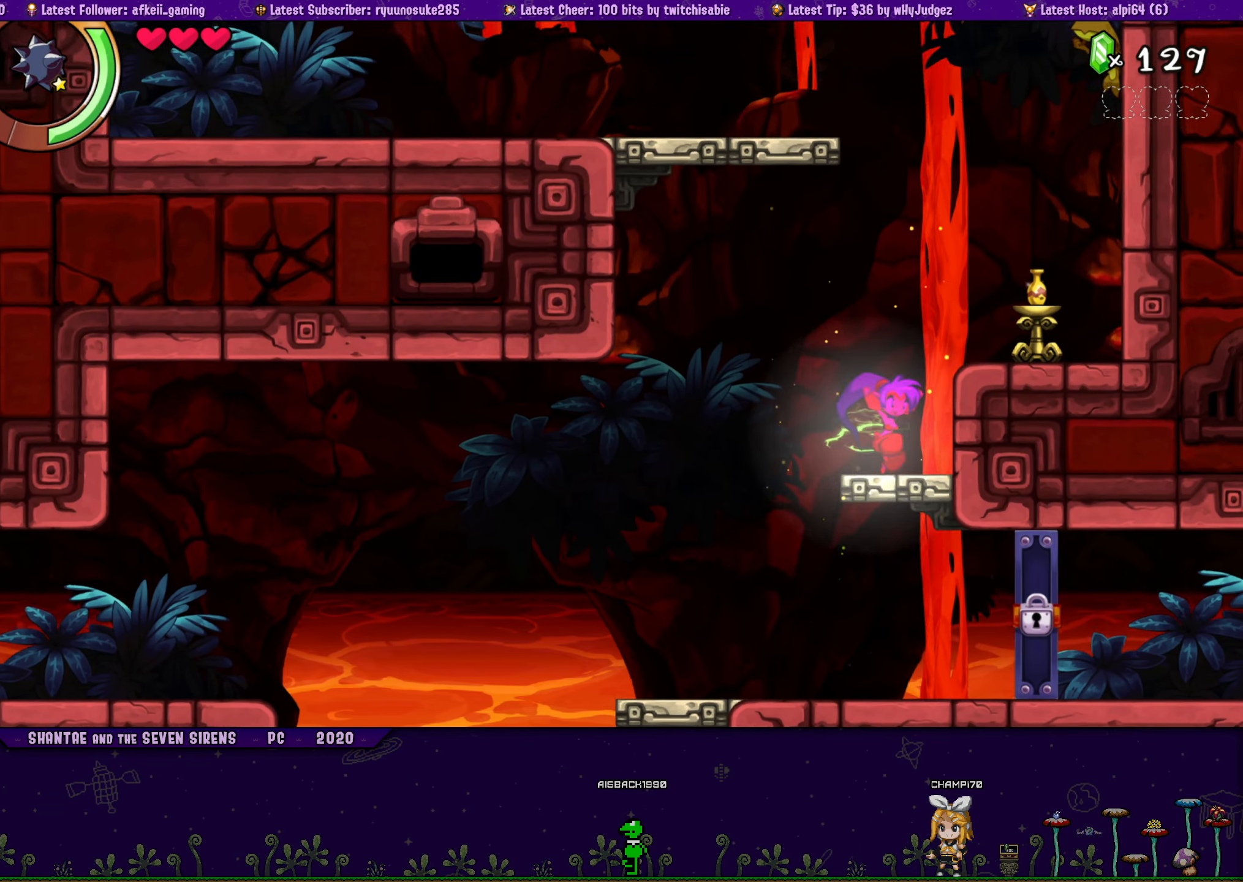
{"buttons": ["CROSS", "SQUARE"], "button_events": [[150, "CROSS", "down"], [217, "DPAD_RIGHT", "down"], [334, "CROSS", "up"], [367, "DPAD_RIGHT", "up"], [467, "CROSS", "down"]]}
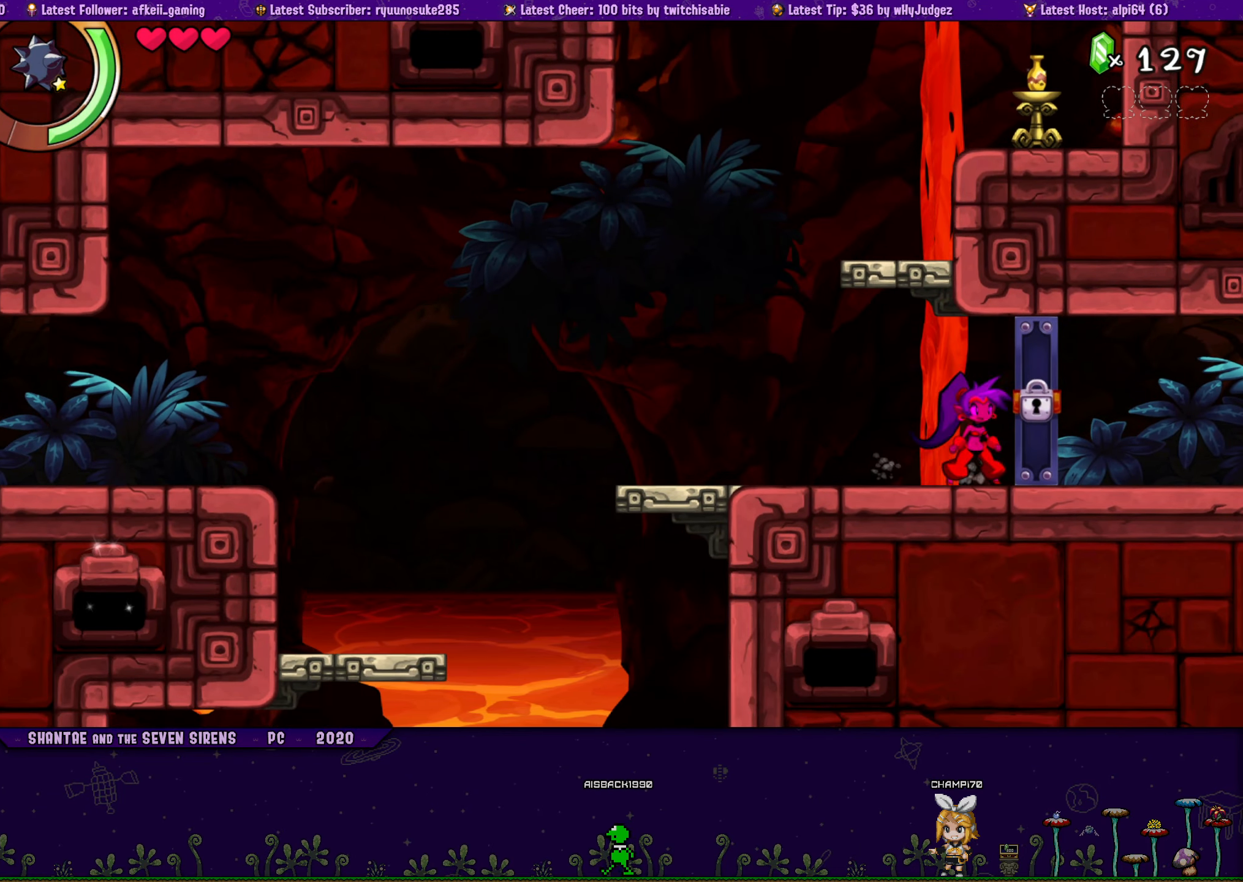
{"buttons": ["CROSS", "SQUARE"], "button_events": [[17, "DPAD_LEFT", "down"], [200, "DPAD_LEFT", "up"], [284, "CROSS", "up"], [384, "CROSS", "down"]]}
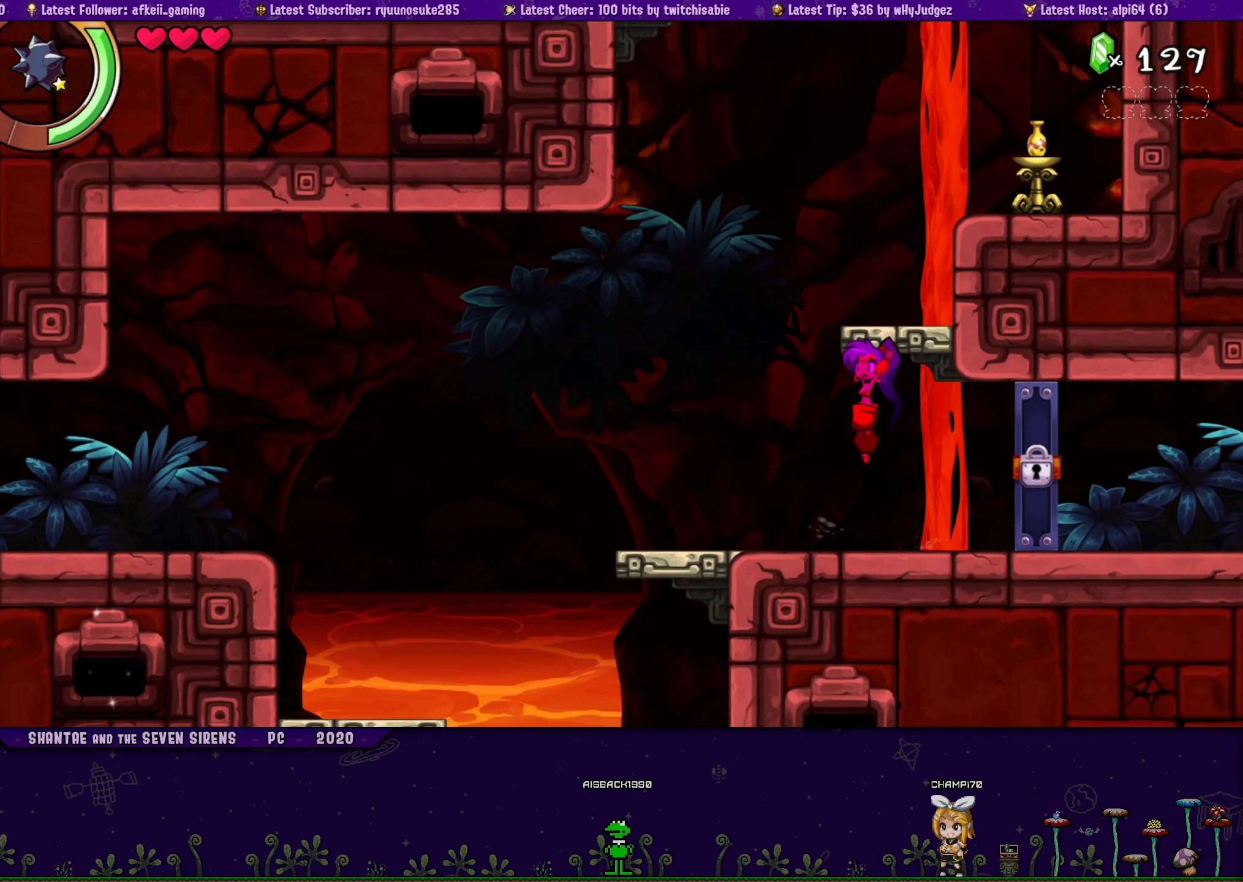
{"buttons": [], "button_events": [[134, "DPAD_RIGHT", "down"], [184, "CROSS", "up"], [250, "DPAD_RIGHT", "up"], [267, "SQUARE", "up"]]}
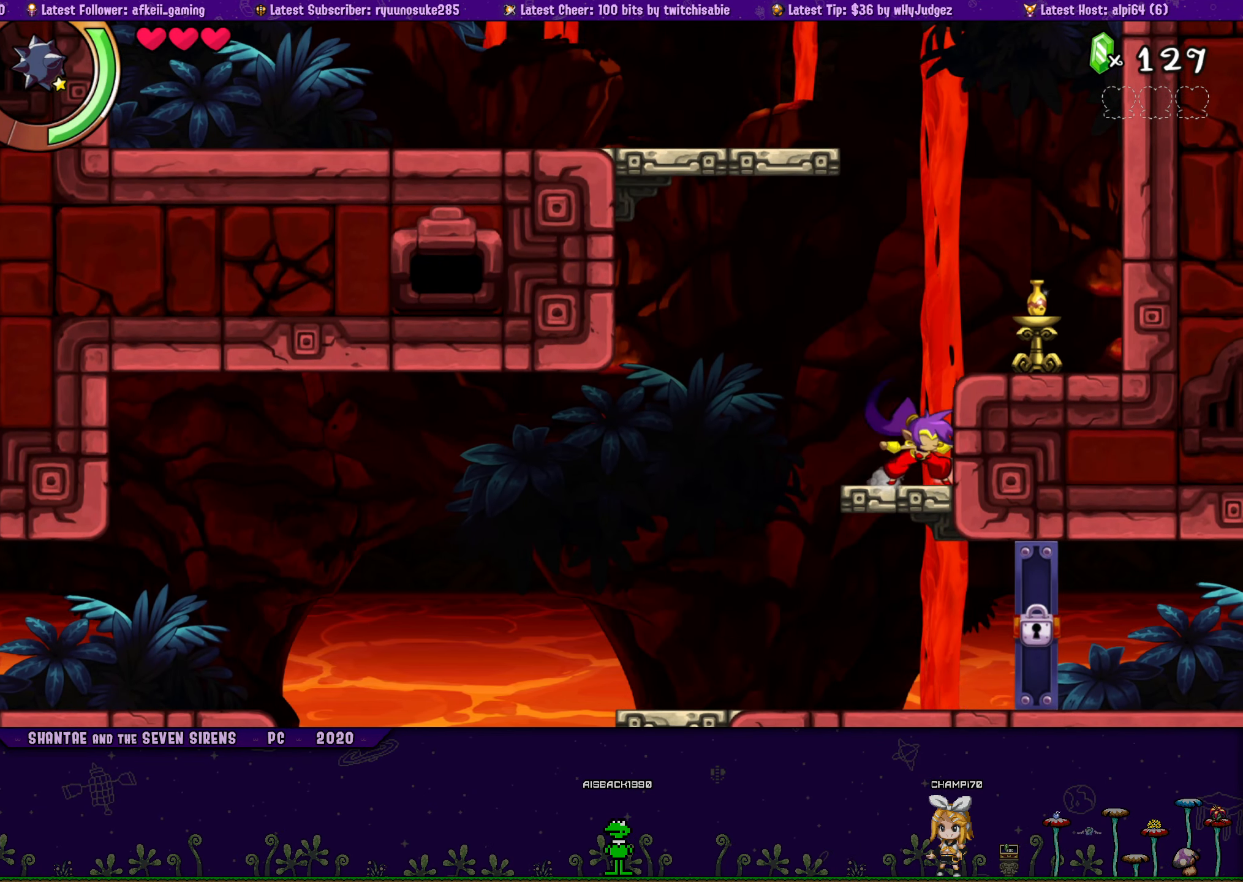
{"buttons": ["CROSS", "DPAD_LEFT"], "button_events": [[34, "CROSS", "down"], [100, "DPAD_RIGHT", "down"], [150, "CROSS", "up"], [284, "DPAD_RIGHT", "up"], [467, "CROSS", "down"], [467, "DPAD_LEFT", "down"]]}
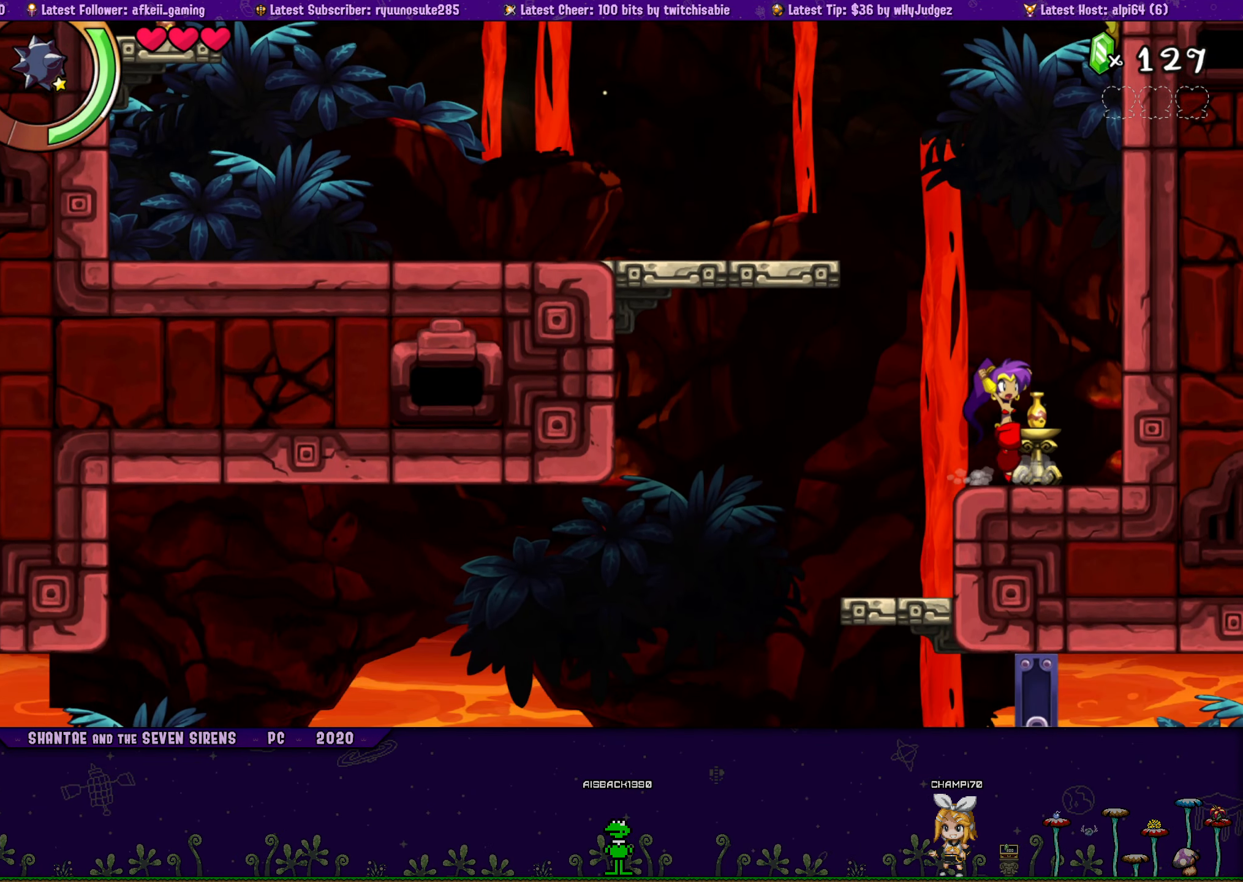
{"buttons": ["DPAD_LEFT"], "button_events": [[434, "CROSS", "up"]]}
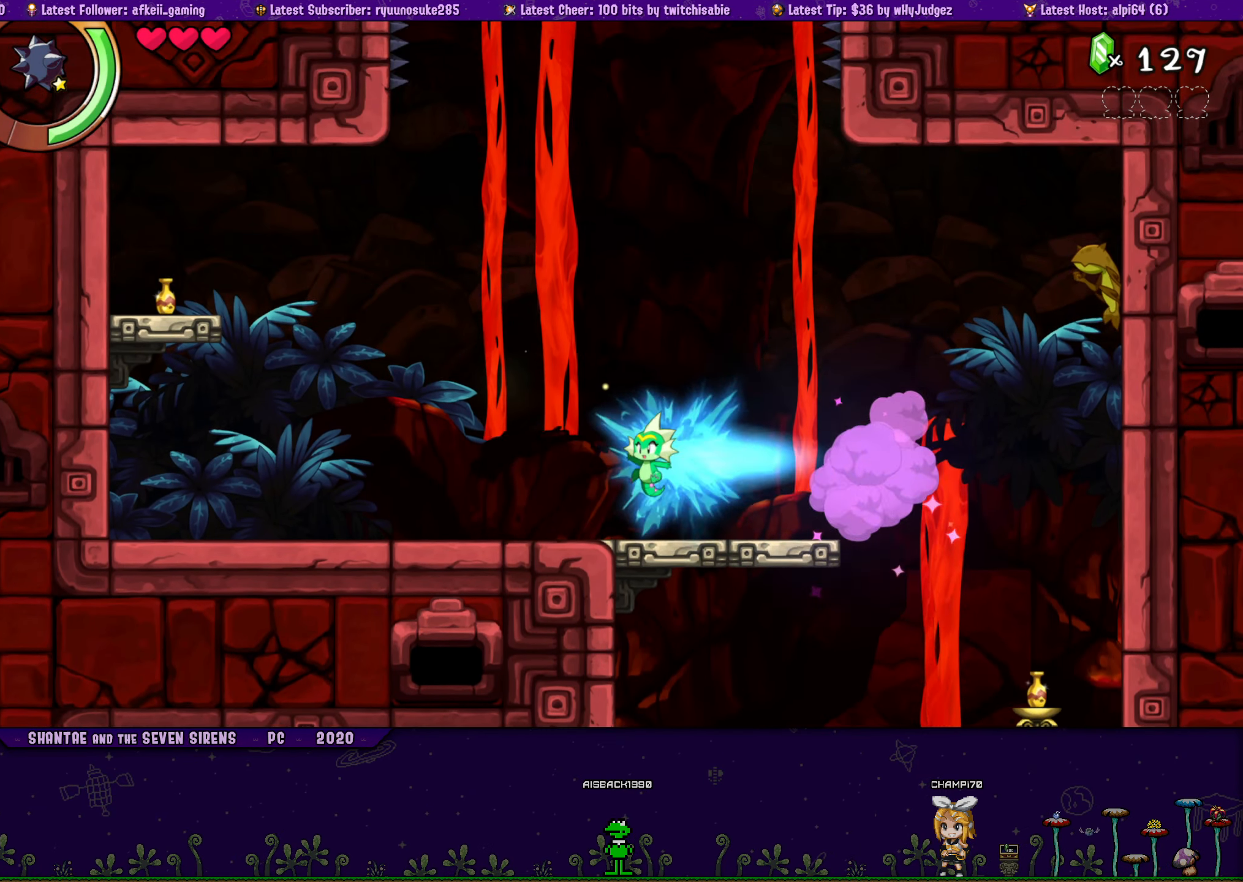
{"buttons": ["DPAD_RIGHT"], "button_events": [[67, "DPAD_LEFT", "up"], [184, "DPAD_RIGHT", "down"]]}
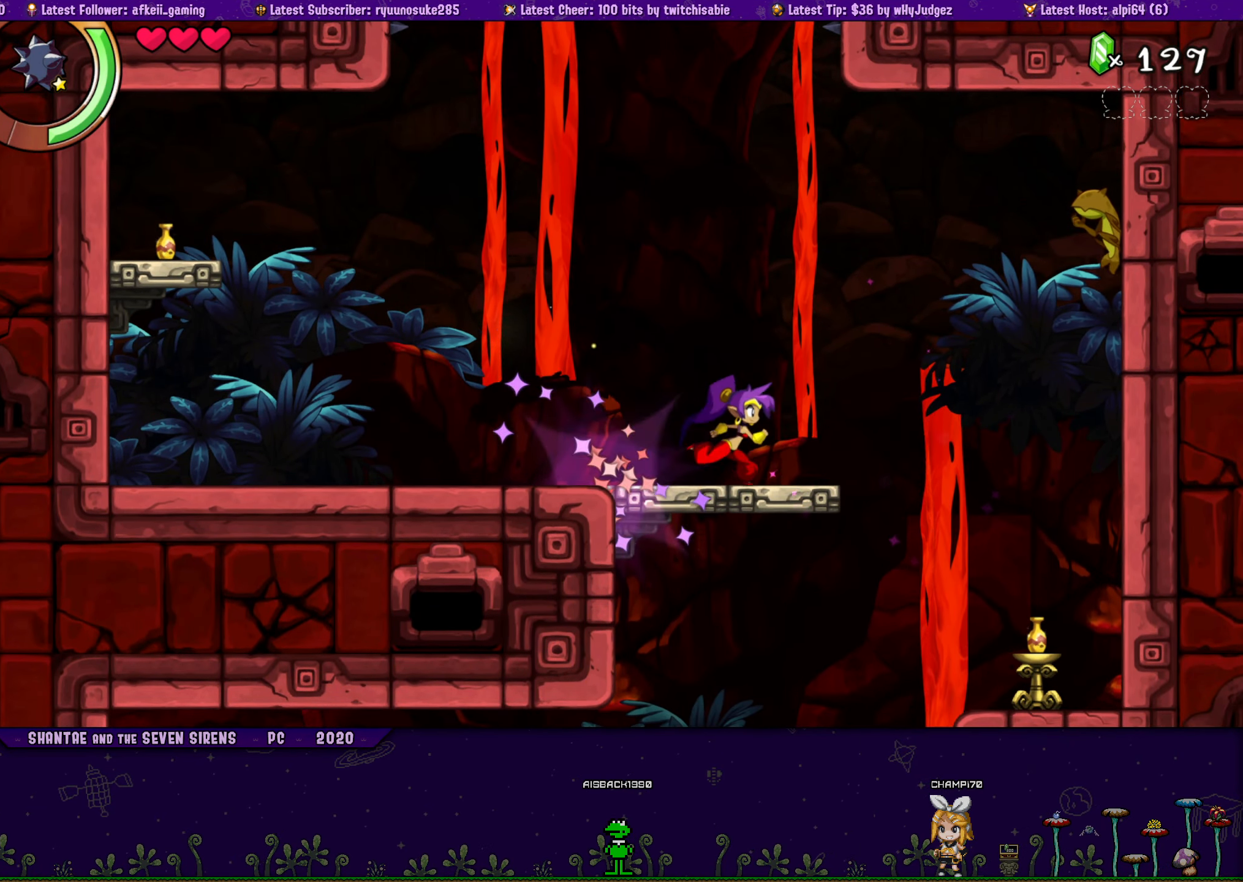
{"buttons": [], "button_events": [[17, "CROSS", "down"], [334, "CROSS", "up"], [350, "SQUARE", "down"], [467, "DPAD_RIGHT", "up"], [467, "SQUARE", "up"]]}
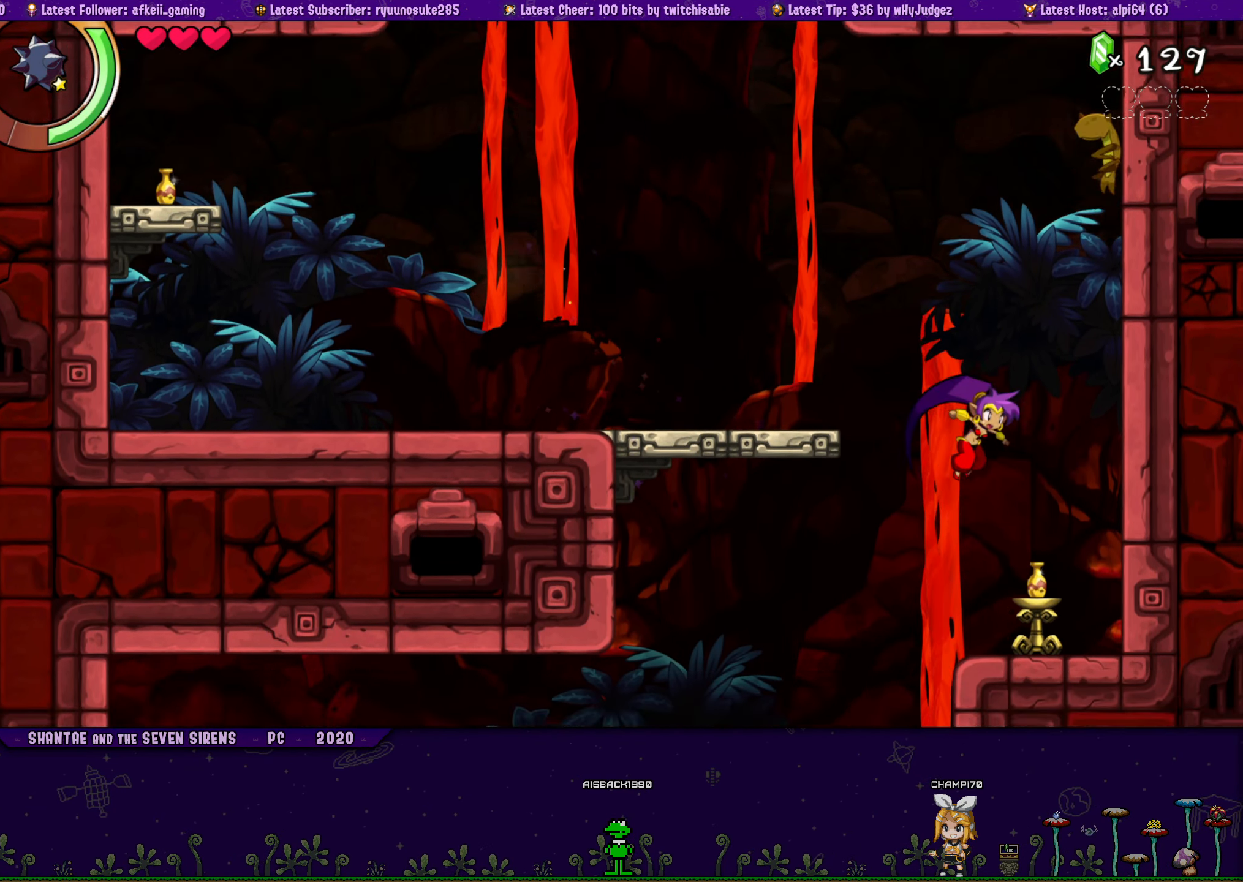
{"buttons": ["DPAD_LEFT"], "button_events": [[200, "CROSS", "down"], [200, "DPAD_LEFT", "down"], [466, "CROSS", "up"]]}
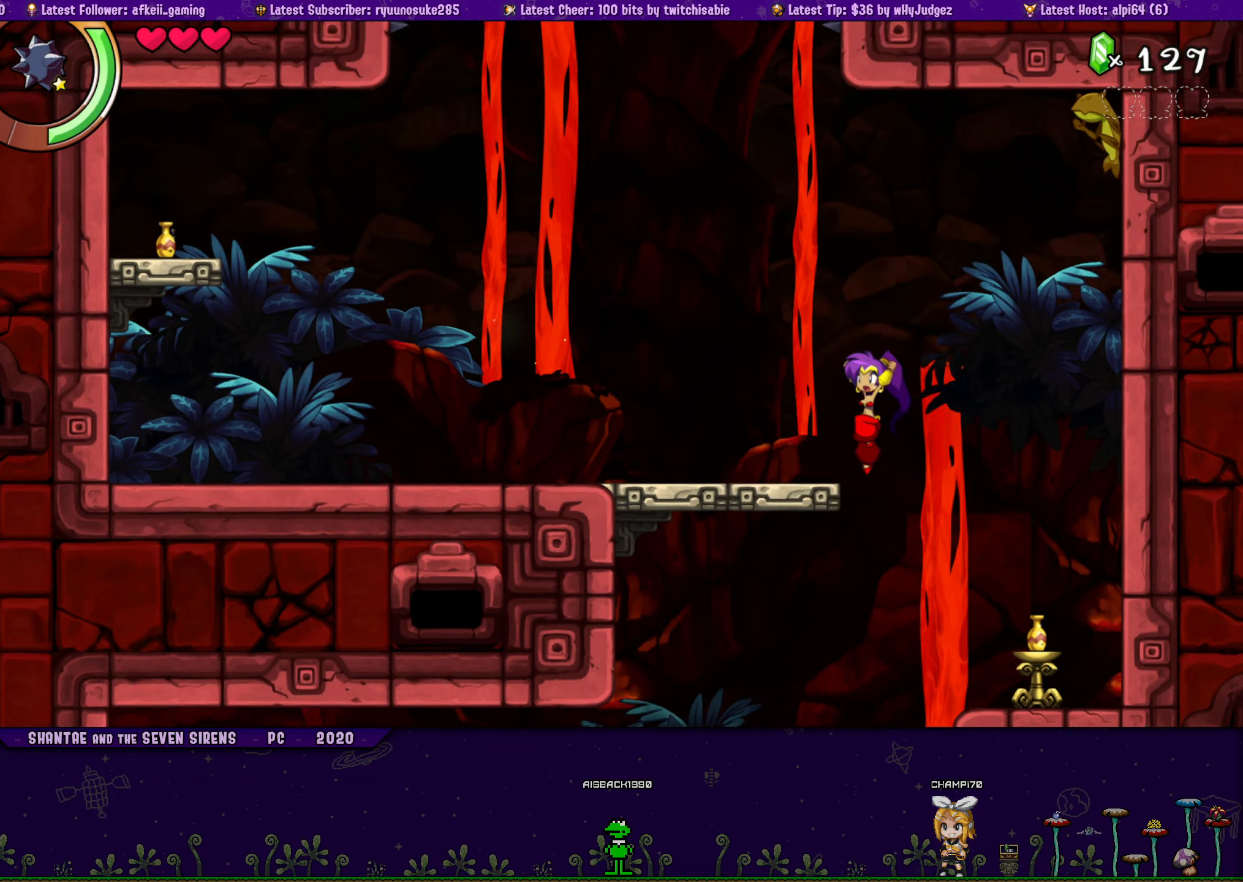
{"buttons": ["CROSS", "SQUARE", "DPAD_RIGHT"], "button_events": [[83, "DPAD_LEFT", "up"], [200, "DPAD_RIGHT", "down"], [250, "CROSS", "down"], [383, "SQUARE", "down"]]}